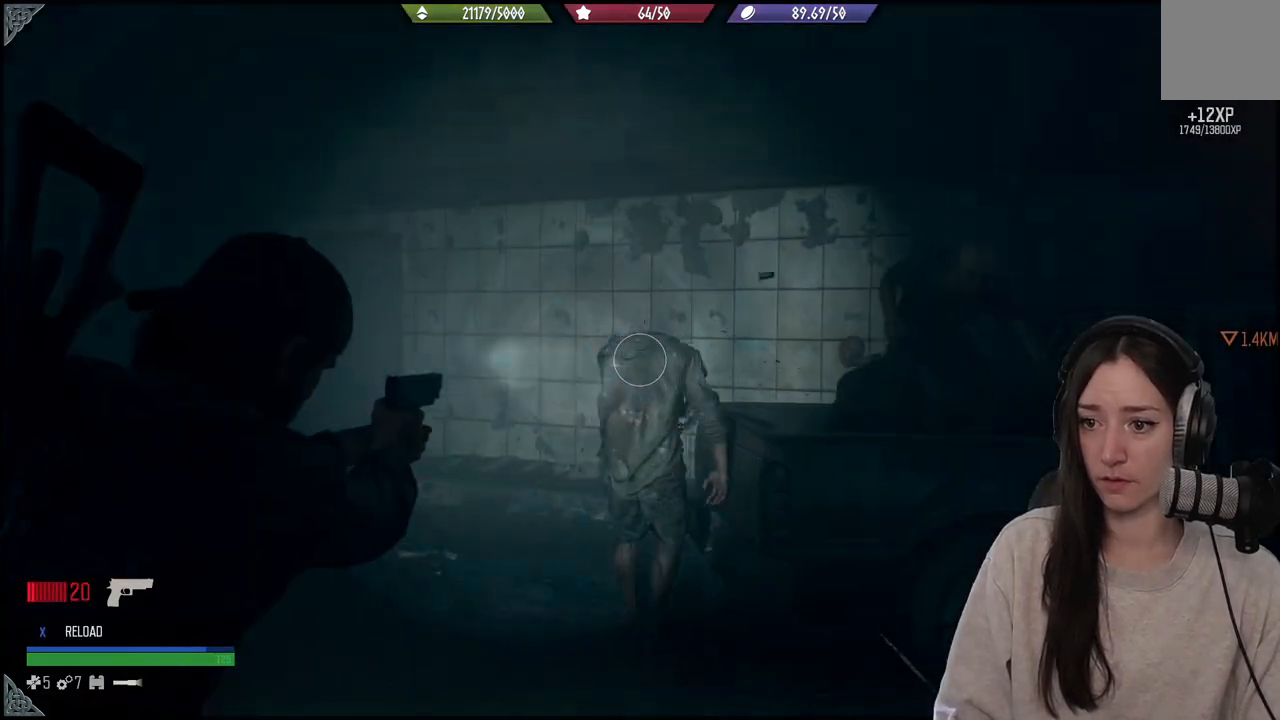
Gameplay with a controller (Xbox layout); each line is a JSON object with the inputs held at the frame after it. "events" lists button and stick changes between this image and that frame as [ms after this image, input, new state], when the widget could be followed in between. Not read: L3.
{"buttons": ["L1"], "left_stick": "center", "right_stick": "left", "events": [[233, "L2", "up"], [267, "left_stick", "center"], [283, "right_stick", "center"], [300, "L1", "down"], [433, "right_stick", "left"]]}
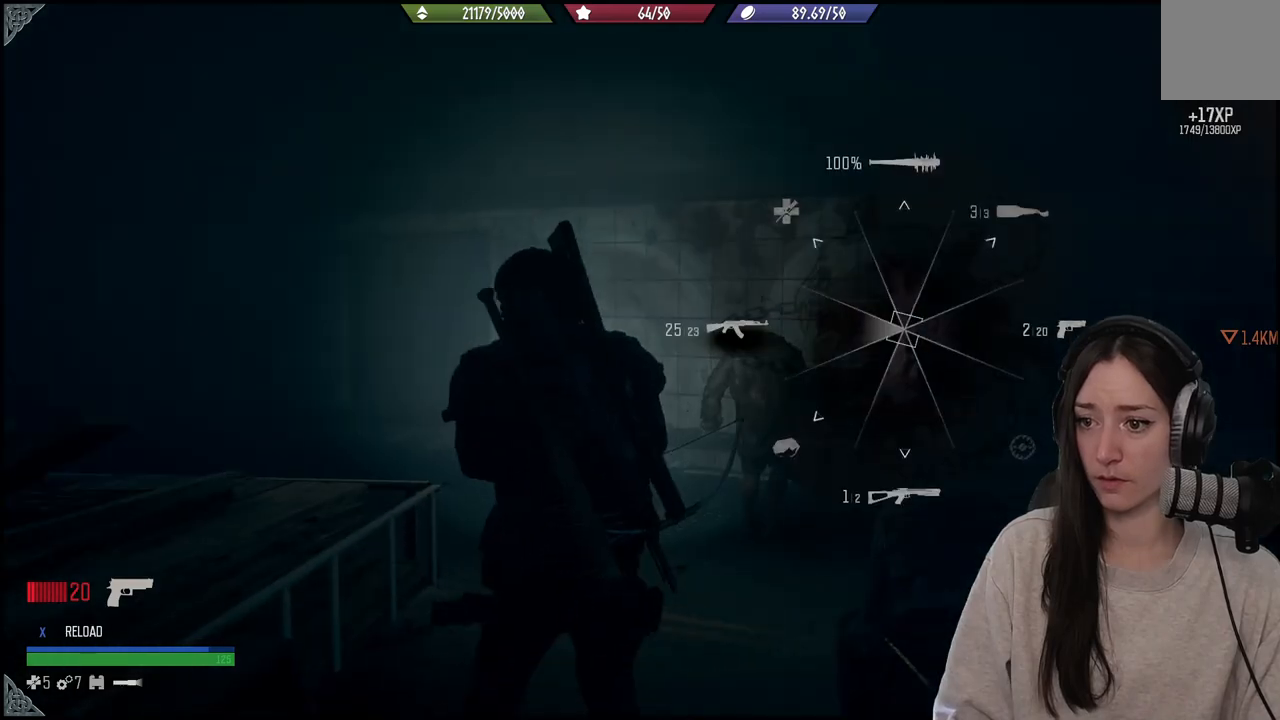
{"buttons": [], "left_stick": "center", "right_stick": "center", "events": [[183, "right_stick", "center"], [233, "right_stick", "up-left"], [283, "right_stick", "left"], [467, "right_stick", "center"], [483, "L1", "up"]]}
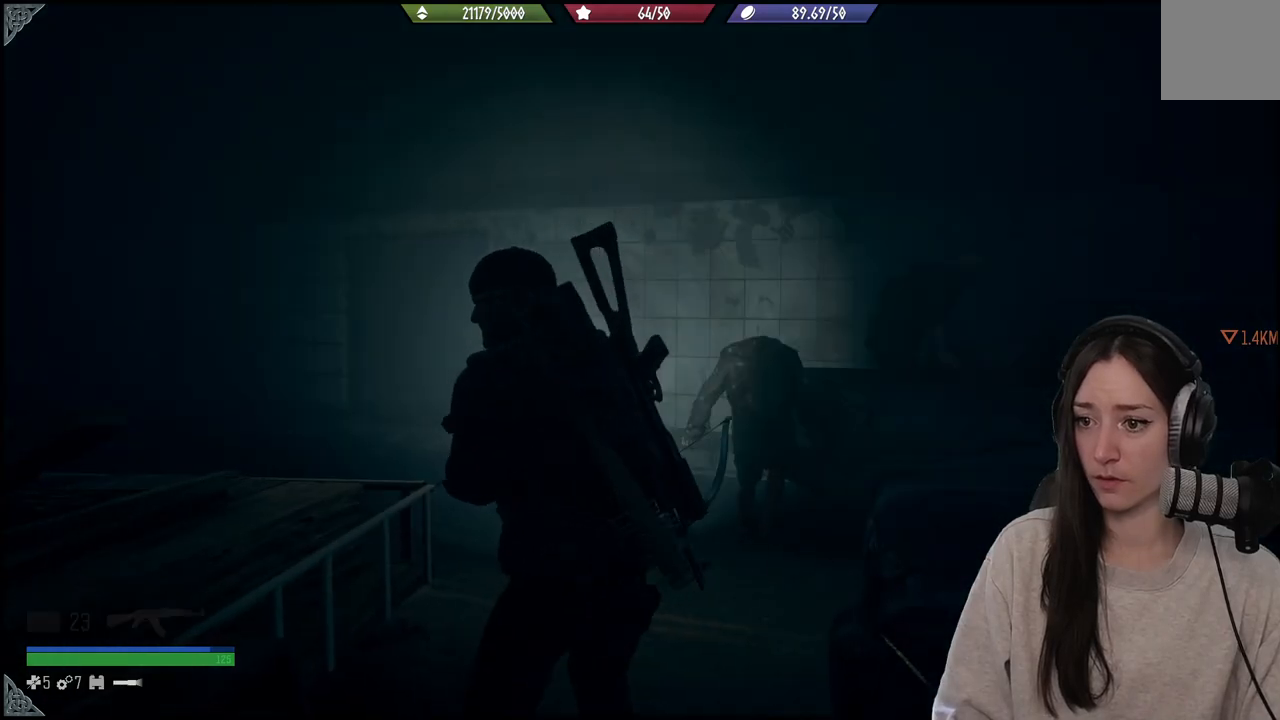
{"buttons": ["L2"], "left_stick": "down", "right_stick": "down", "events": [[200, "left_stick", "down"], [200, "right_stick", "down-right"], [417, "L2", "down"], [433, "right_stick", "down"]]}
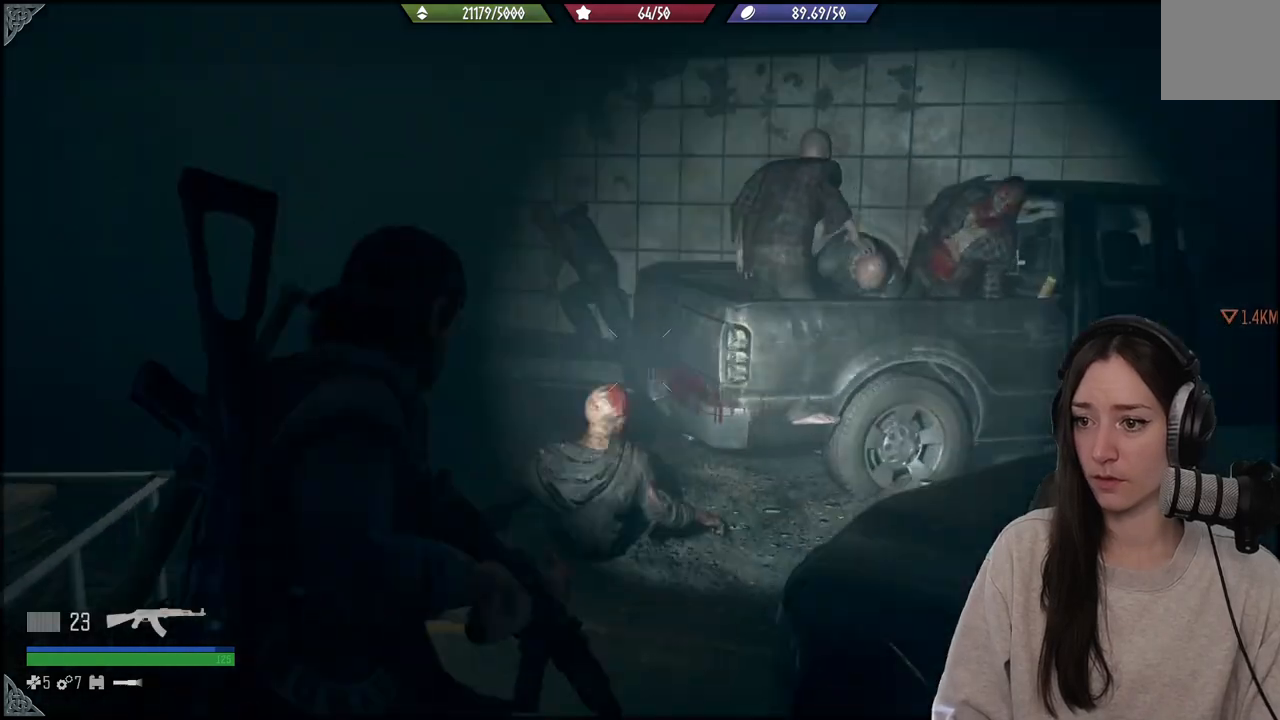
{"buttons": ["L2", "R2"], "left_stick": "down", "right_stick": "down-right", "events": [[100, "right_stick", "up-right"], [383, "R2", "down"], [483, "right_stick", "down-right"]]}
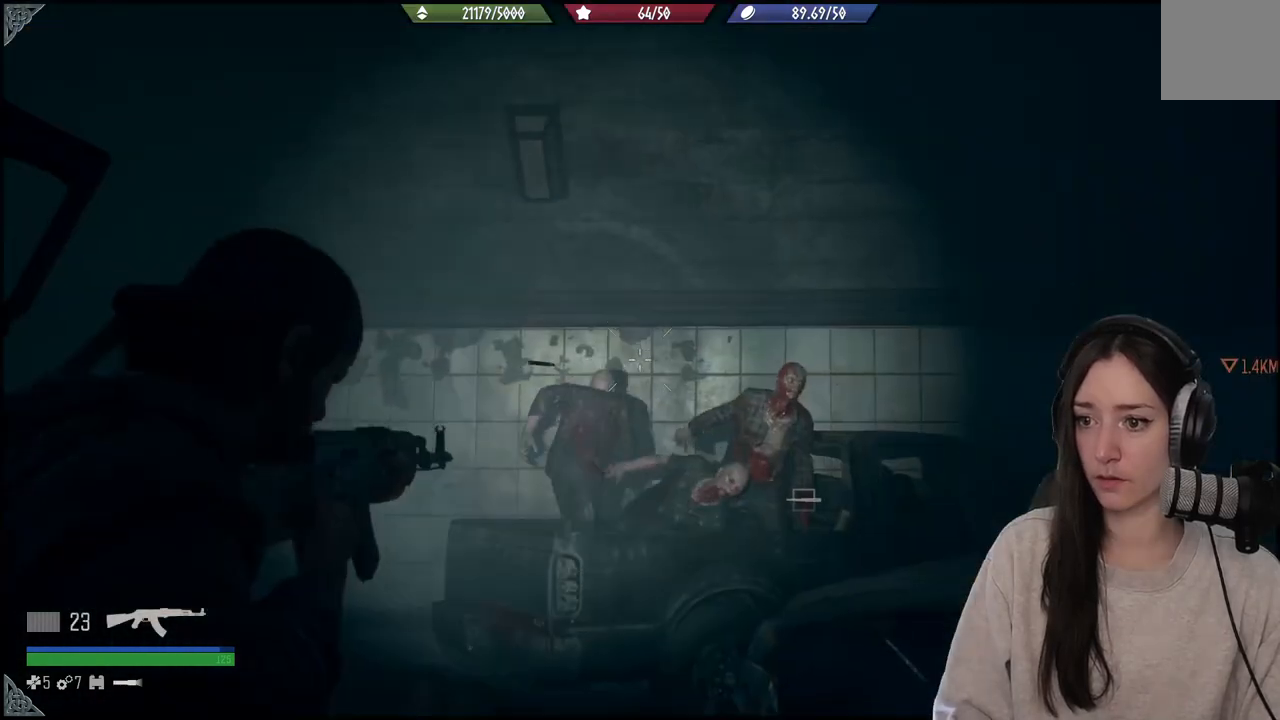
{"buttons": ["L2", "R2"], "left_stick": "down", "right_stick": "right", "events": [[17, "right_stick", "down"], [217, "right_stick", "right"], [267, "R2", "up"], [367, "R2", "down"]]}
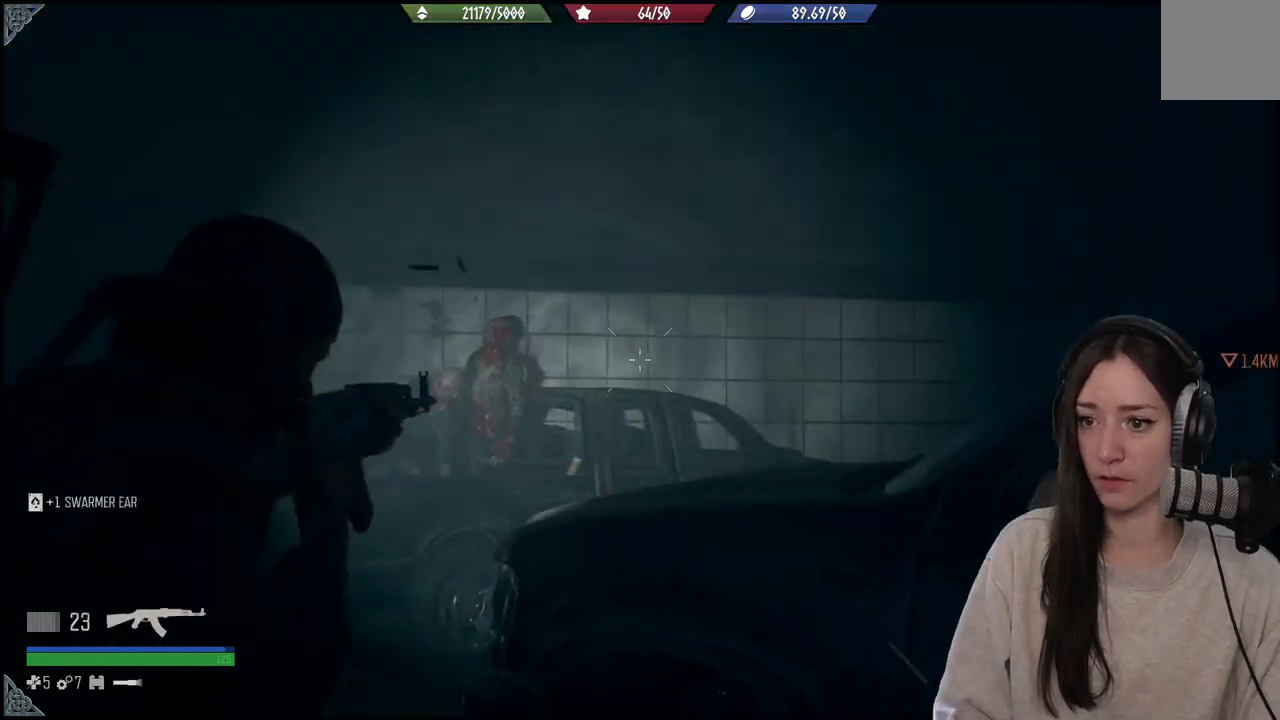
{"buttons": ["L2", "R2"], "left_stick": "down", "right_stick": "up-left", "events": [[33, "right_stick", "down-left"], [283, "R2", "up"], [283, "right_stick", "left"], [450, "R2", "down"], [483, "right_stick", "up-left"]]}
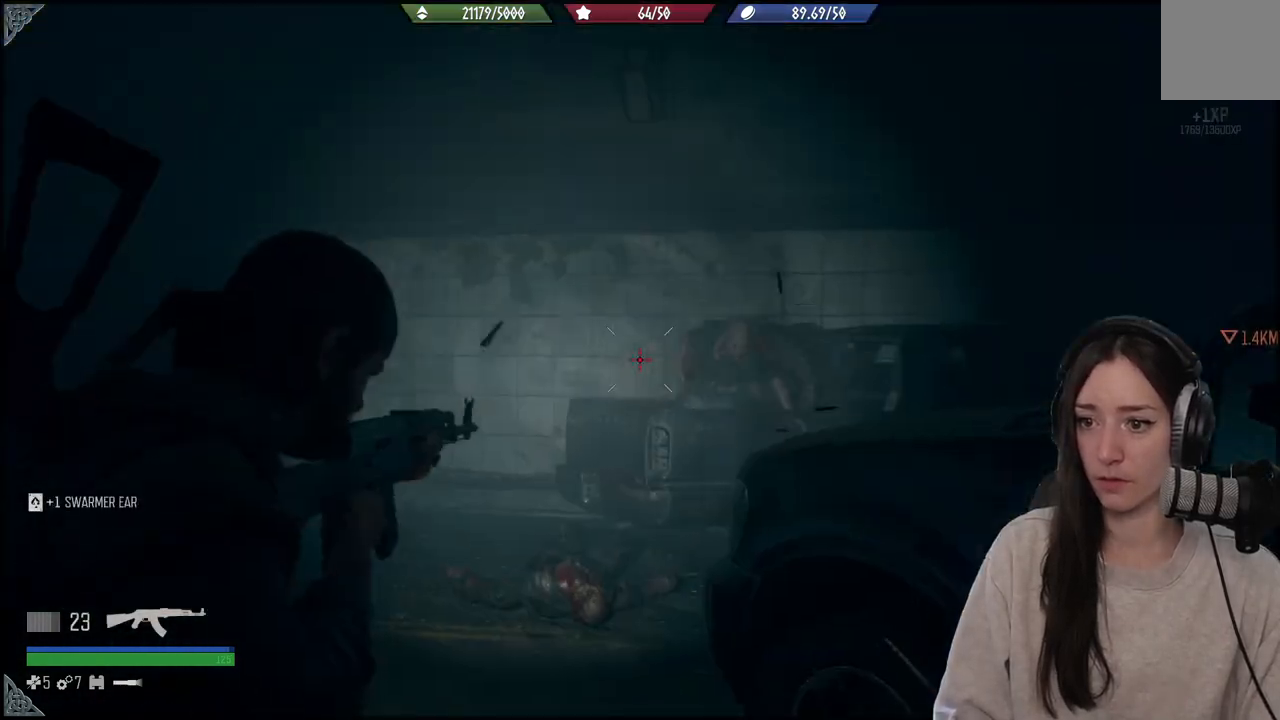
{"buttons": ["L2", "R2"], "left_stick": "down", "right_stick": "left", "events": [[100, "right_stick", "up-right"], [133, "R2", "up"], [167, "right_stick", "right"], [367, "R2", "down"], [383, "right_stick", "center"], [433, "right_stick", "left"]]}
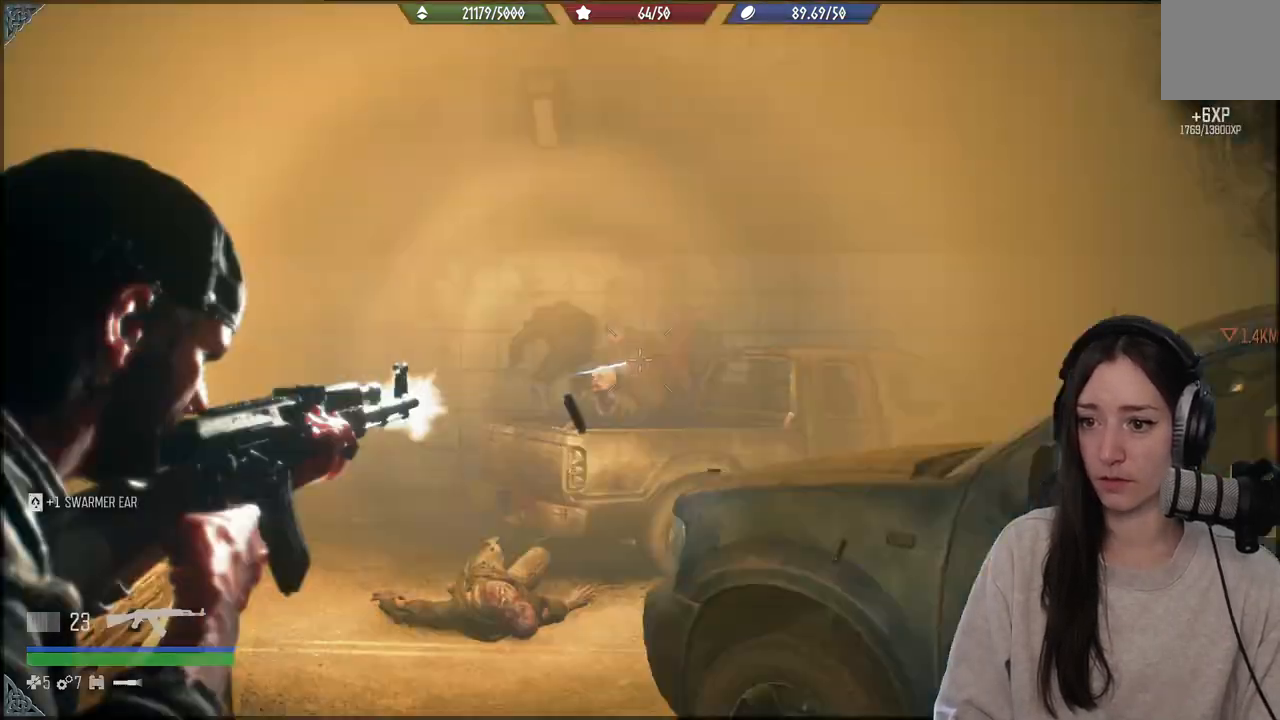
{"buttons": ["L2"], "left_stick": "down-right", "right_stick": "left", "events": [[150, "right_stick", "down-left"], [183, "R2", "up"], [383, "right_stick", "left"], [483, "left_stick", "down-right"]]}
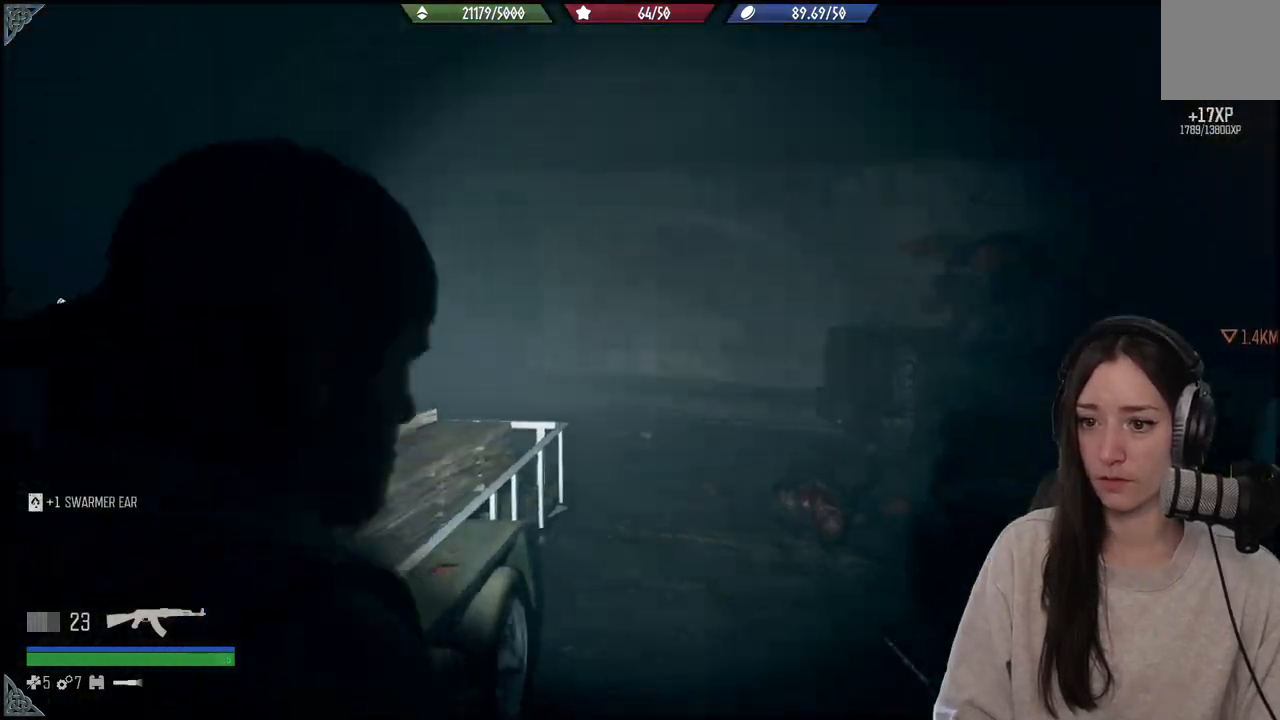
{"buttons": [], "left_stick": "up", "right_stick": "center", "events": [[117, "L2", "up"], [183, "left_stick", "up-right"], [283, "right_stick", "down-left"], [383, "left_stick", "up"], [383, "right_stick", "center"]]}
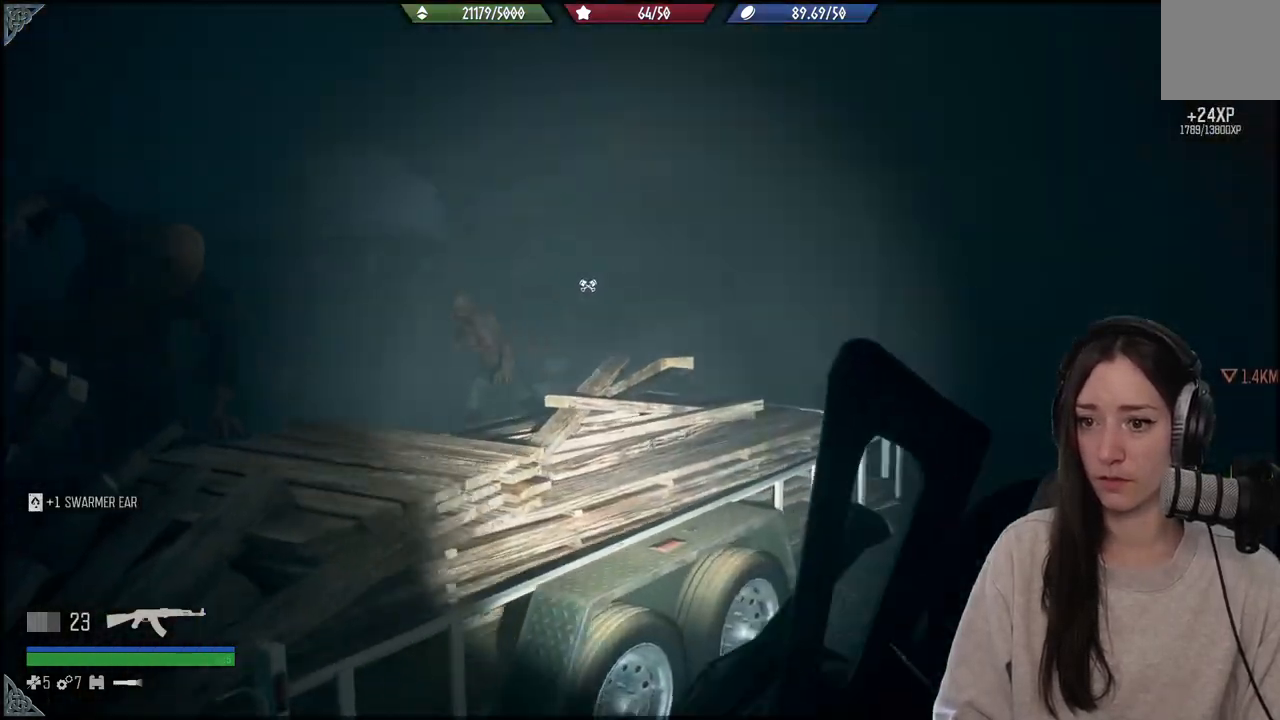
{"buttons": ["R1"], "left_stick": "up", "right_stick": "left", "events": [[150, "right_stick", "down-left"], [300, "right_stick", "left"], [483, "R1", "down"]]}
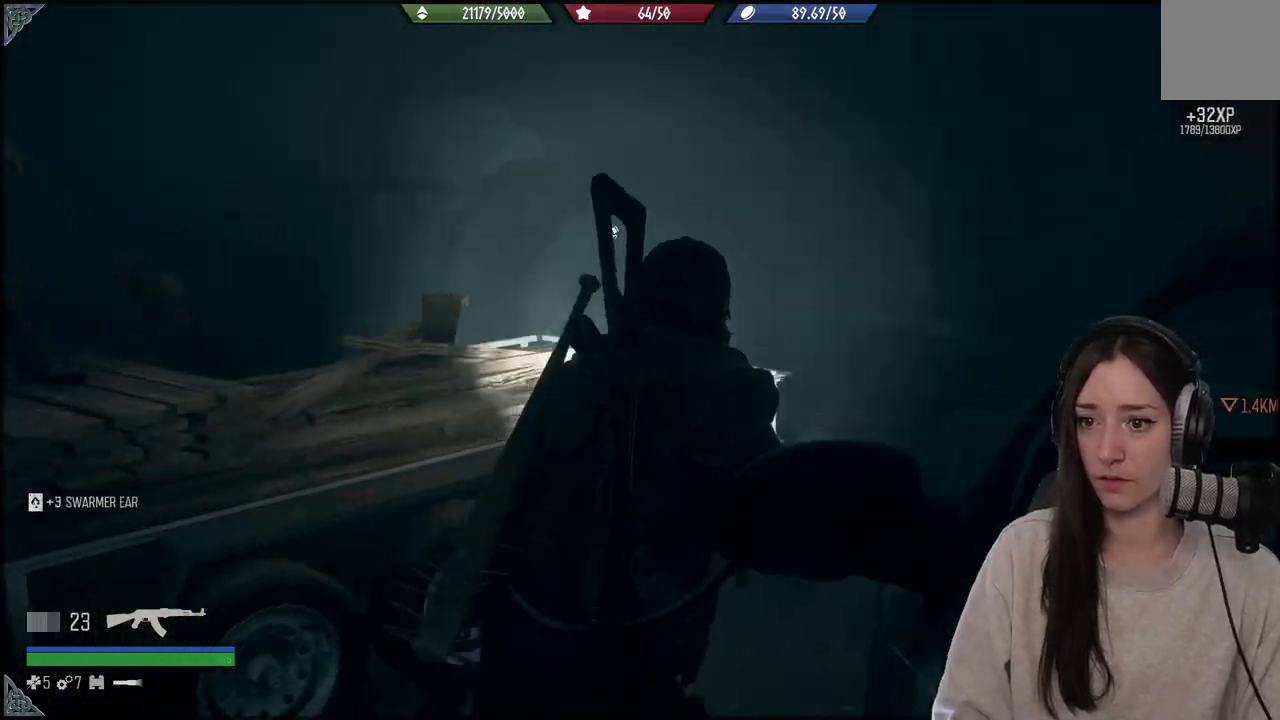
{"buttons": ["R1"], "left_stick": "up", "right_stick": "left", "events": [[67, "right_stick", "center"], [450, "right_stick", "left"]]}
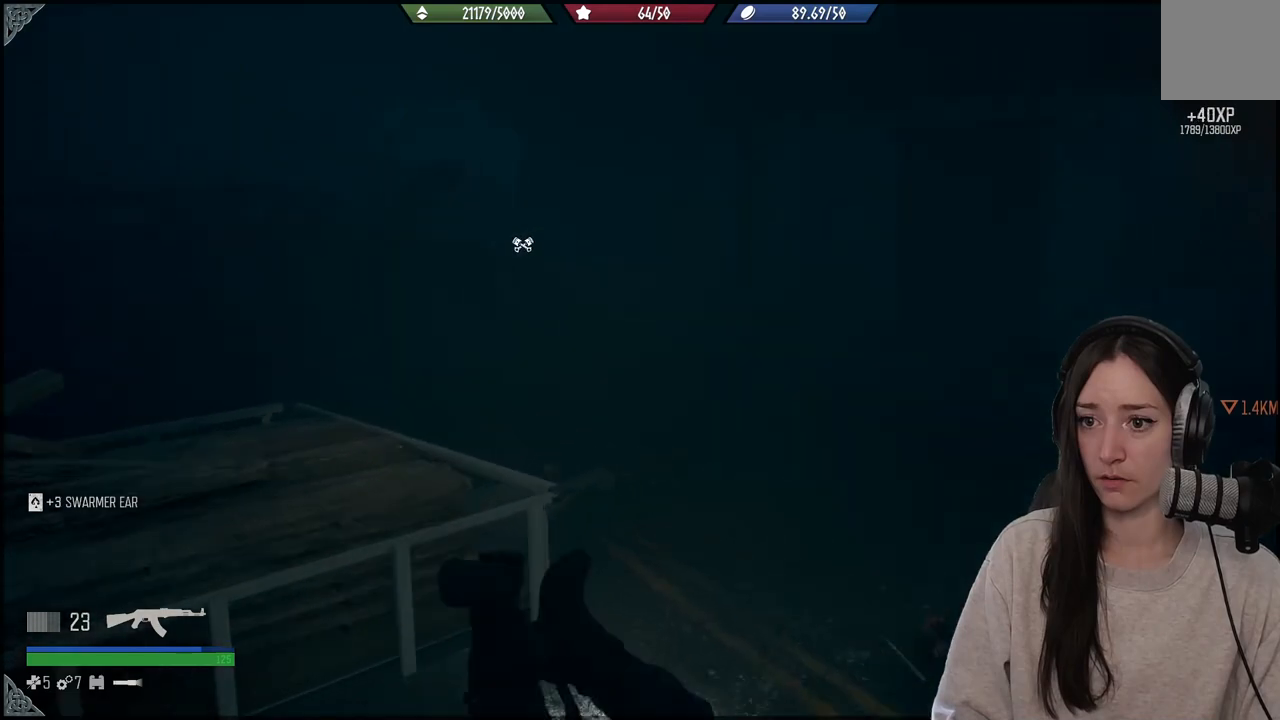
{"buttons": [], "left_stick": "up", "right_stick": "left", "events": [[67, "R1", "up"]]}
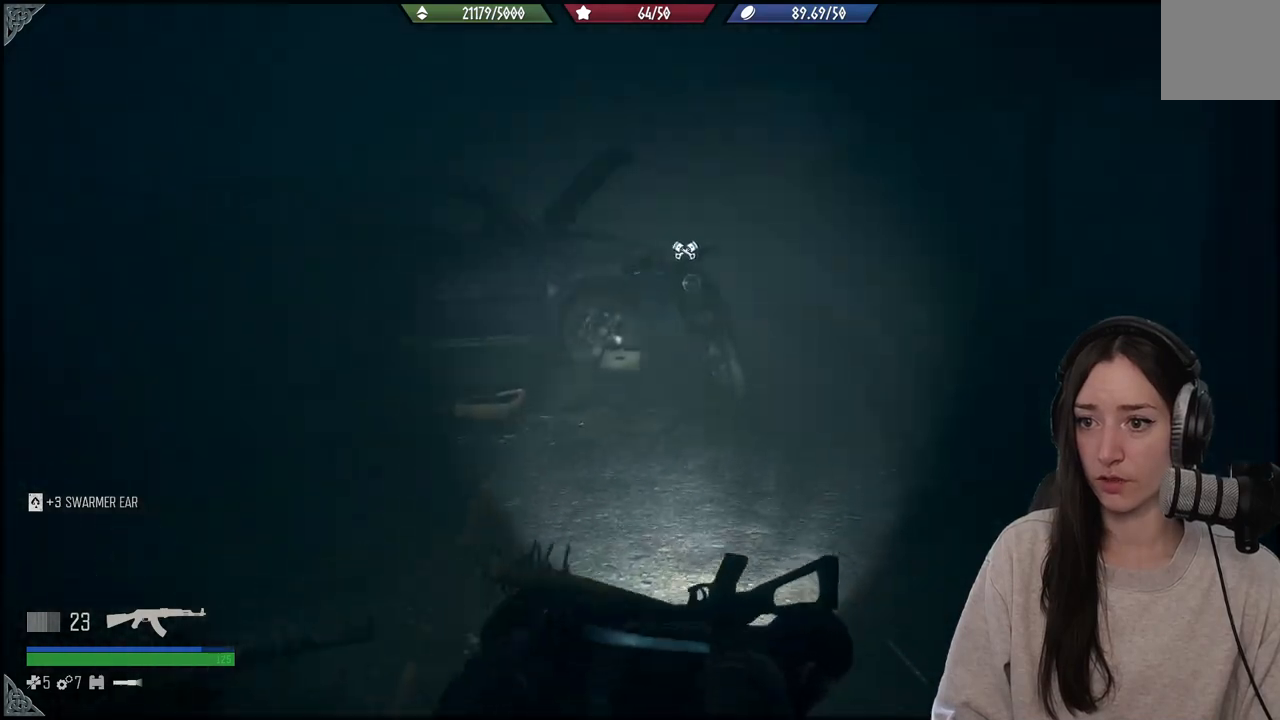
{"buttons": [], "left_stick": "up", "right_stick": "left", "events": []}
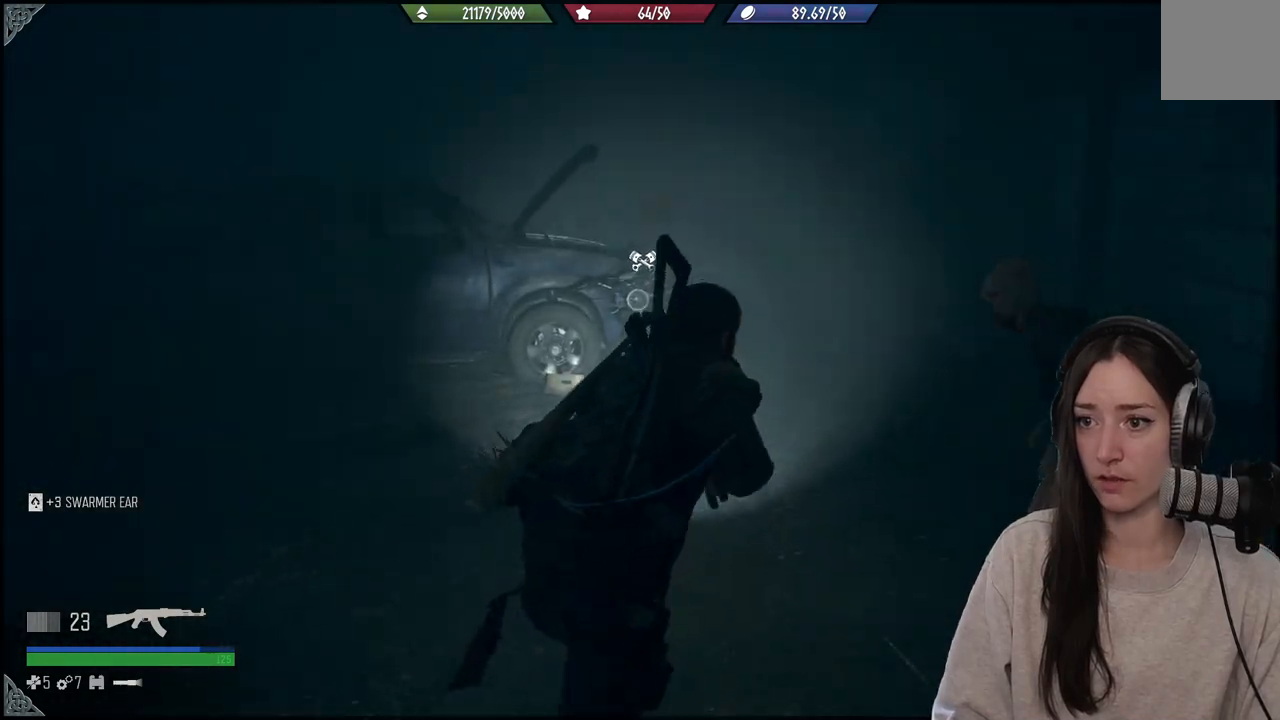
{"buttons": [], "left_stick": "up-left", "right_stick": "left", "events": [[467, "left_stick", "up-left"]]}
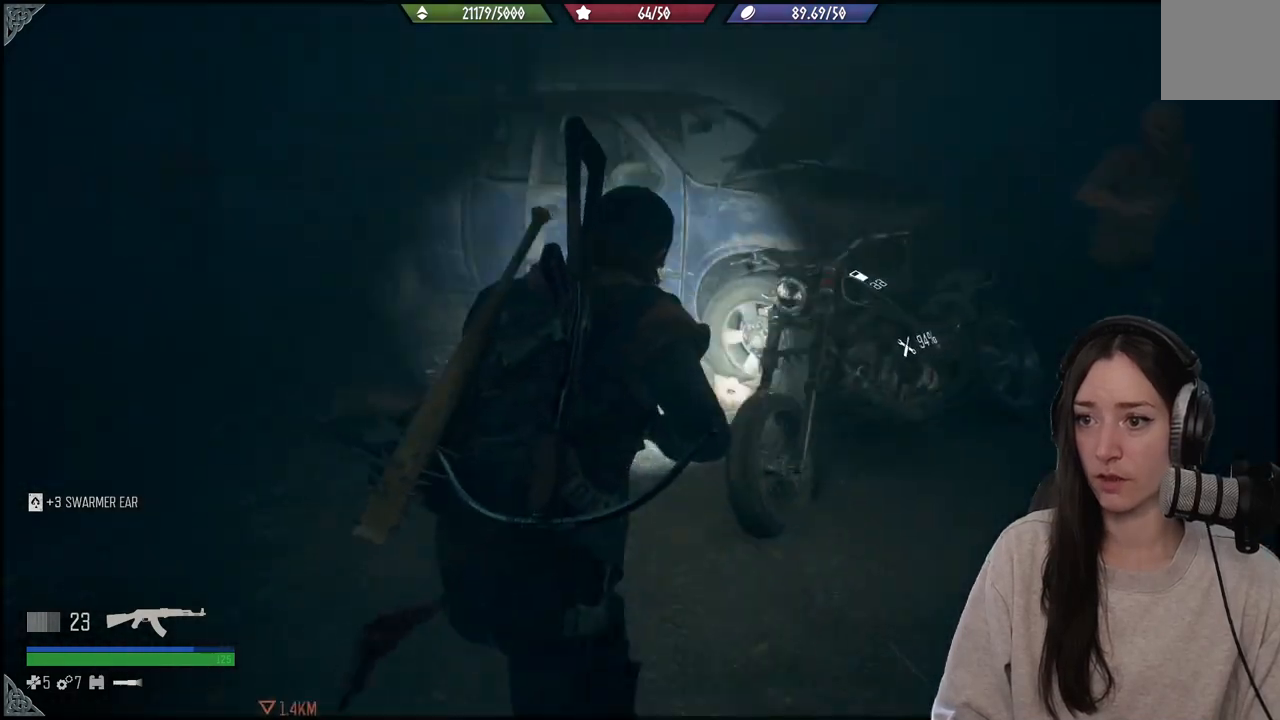
{"buttons": [], "left_stick": "up", "right_stick": "left", "events": [[133, "left_stick", "up"]]}
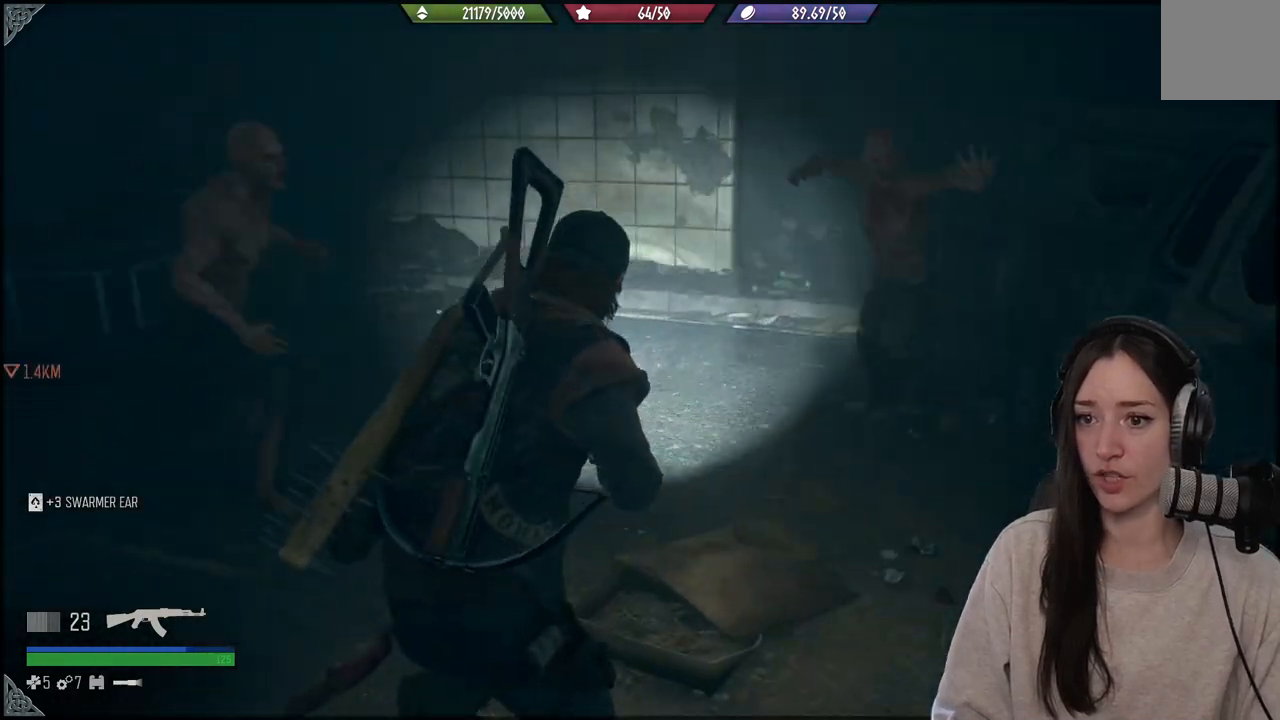
{"buttons": [], "left_stick": "up-right", "right_stick": "left", "events": [[233, "left_stick", "up-left"], [383, "left_stick", "up-right"]]}
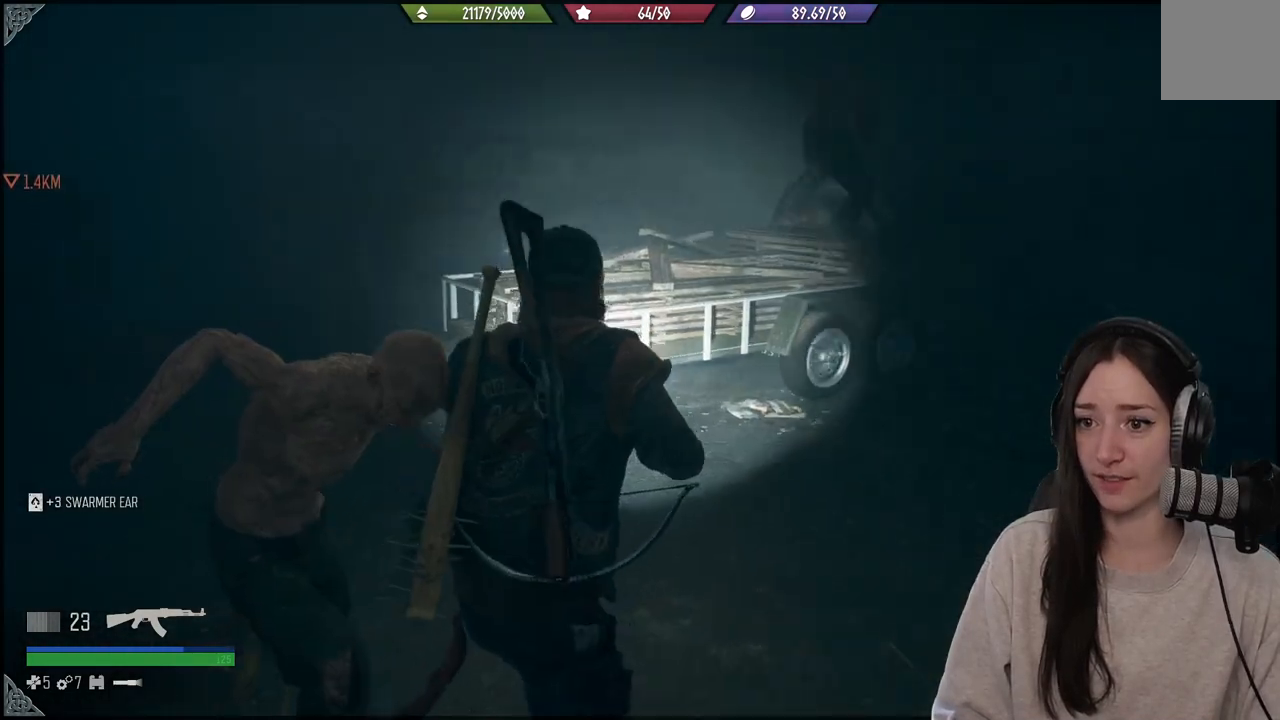
{"buttons": [], "left_stick": "up-left", "right_stick": "left", "events": [[183, "left_stick", "up-left"], [350, "R2", "down"], [500, "R2", "up"]]}
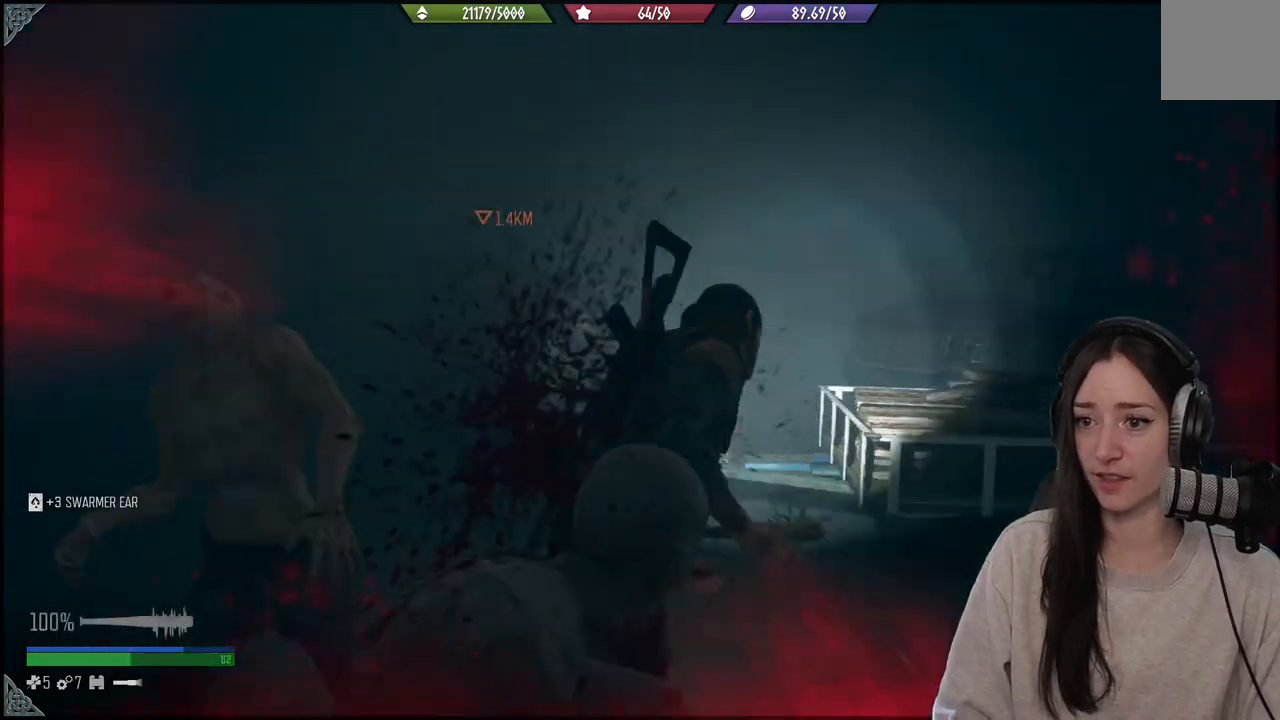
{"buttons": ["R1"], "left_stick": "up-left", "right_stick": "left", "events": [[100, "left_stick", "up"], [167, "right_stick", "center"], [200, "R1", "down"], [317, "R1", "up"], [383, "left_stick", "up-left"], [417, "right_stick", "down"], [433, "R1", "down"], [467, "right_stick", "left"]]}
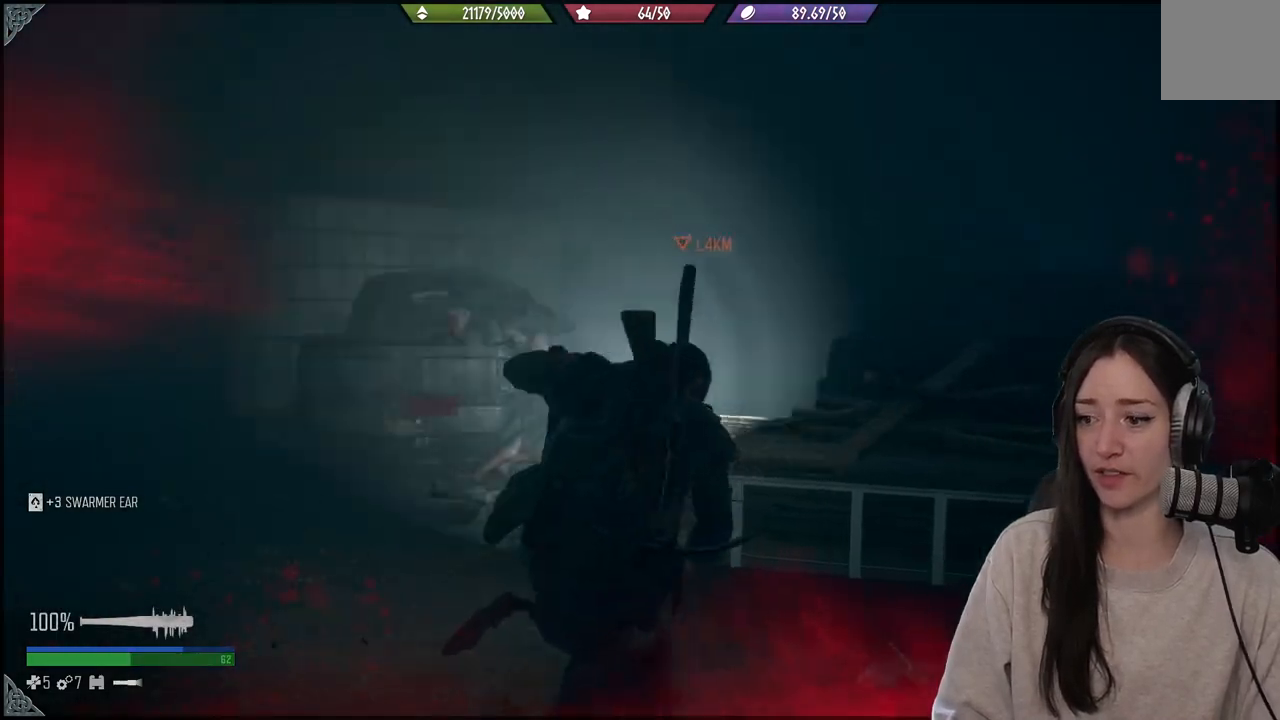
{"buttons": [], "left_stick": "up", "right_stick": "right", "events": [[83, "R1", "up"], [200, "R1", "down"], [333, "R1", "up"], [333, "right_stick", "center"], [383, "left_stick", "up"], [433, "right_stick", "right"]]}
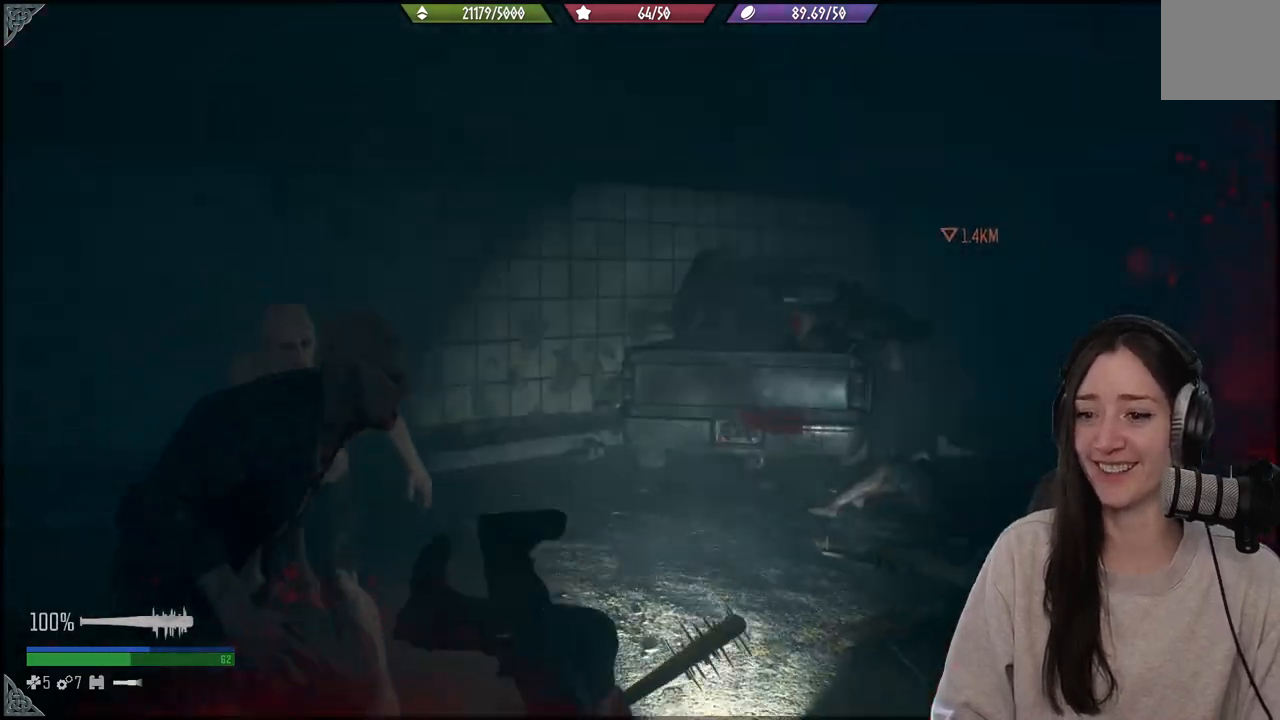
{"buttons": ["R1"], "left_stick": "up", "right_stick": "right", "events": [[400, "R1", "down"]]}
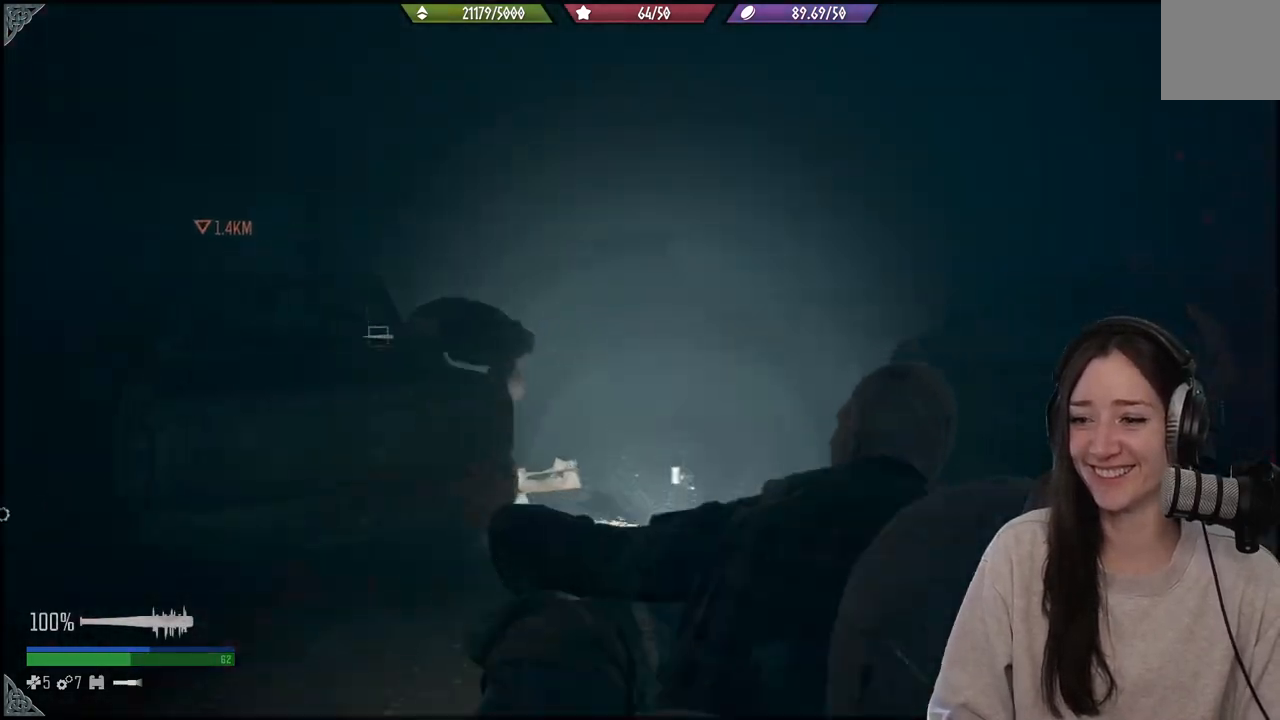
{"buttons": ["R1"], "left_stick": "up", "right_stick": "center", "events": [[17, "R1", "up"], [83, "R1", "down"], [183, "R1", "up"], [250, "R1", "down"], [367, "R1", "up"], [367, "left_stick", "up-left"], [367, "right_stick", "down"], [417, "R1", "down"], [450, "right_stick", "center"], [483, "left_stick", "up"]]}
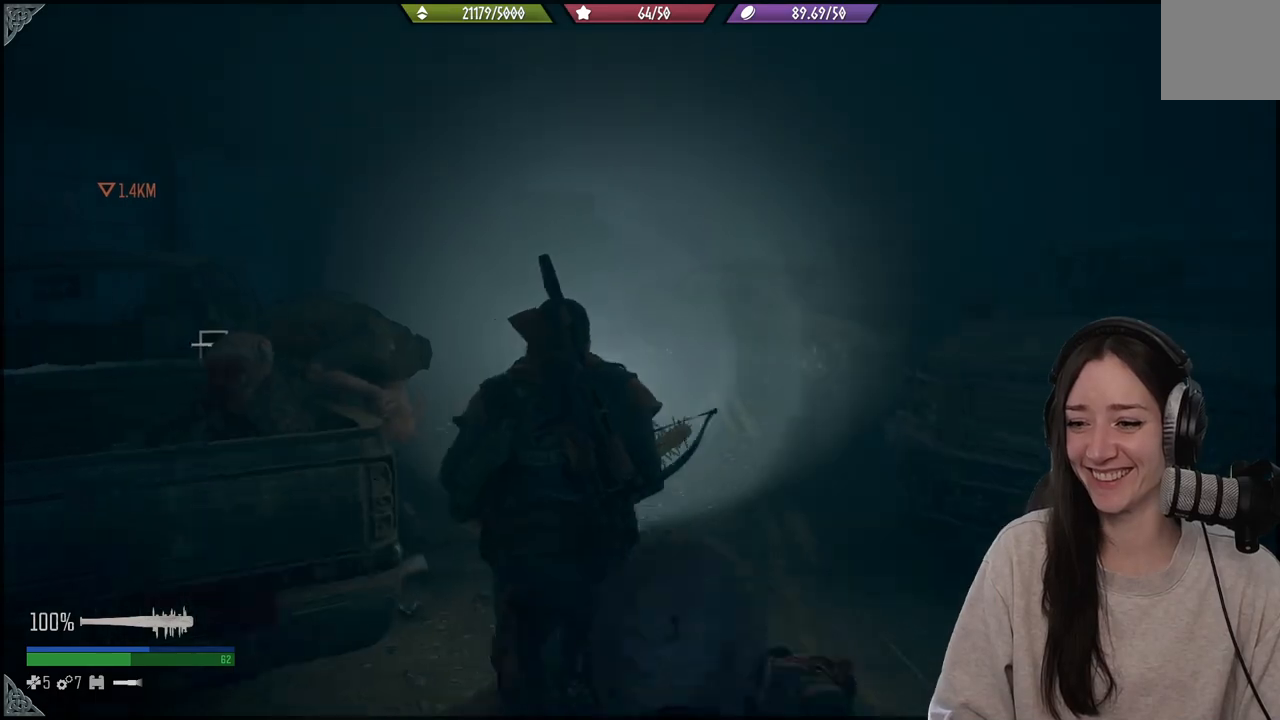
{"buttons": [], "left_stick": "up", "right_stick": "center", "events": [[67, "R1", "up"], [317, "R1", "down"], [450, "R1", "up"]]}
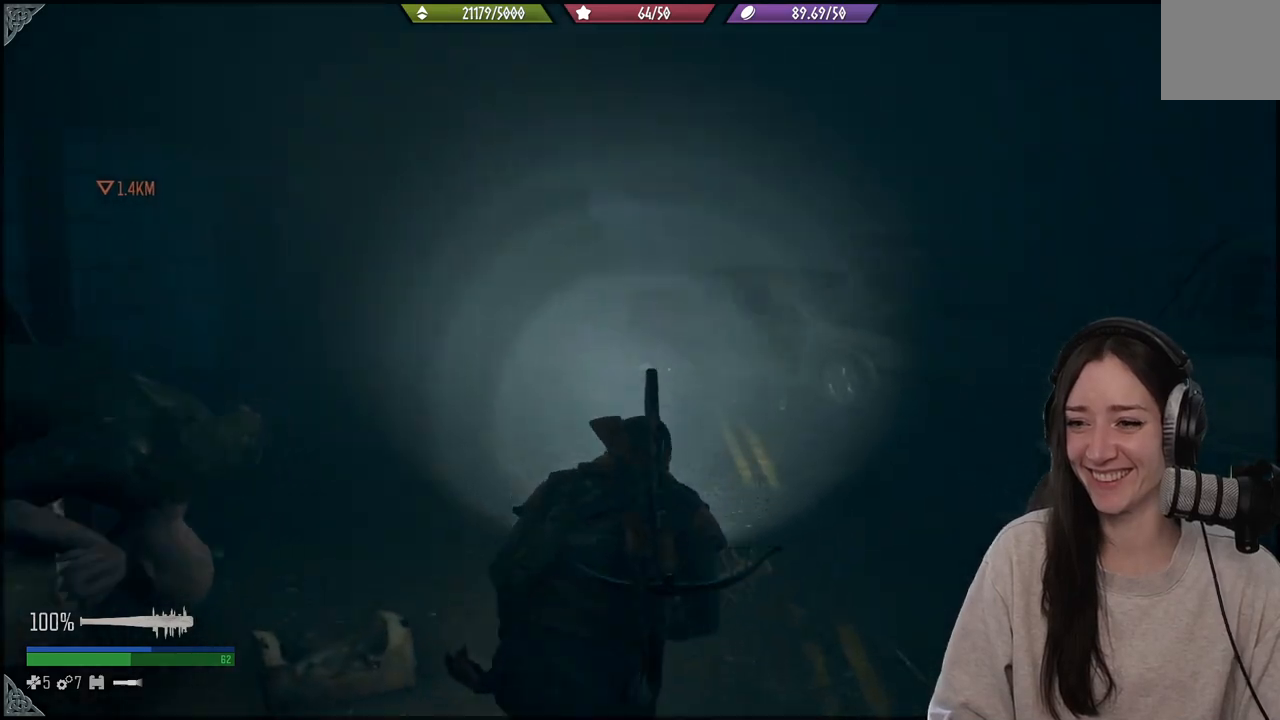
{"buttons": [], "left_stick": "up", "right_stick": "center", "events": [[83, "right_stick", "left"], [500, "right_stick", "center"]]}
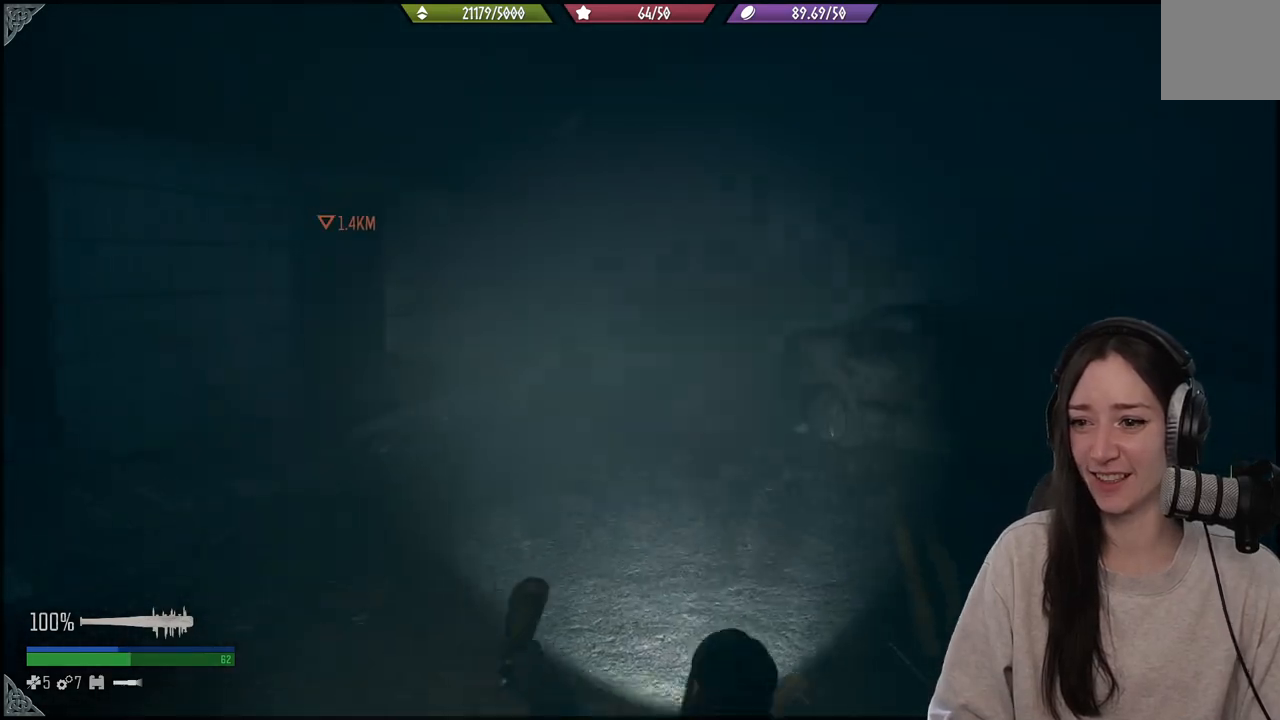
{"buttons": [], "left_stick": "up", "right_stick": "center", "events": []}
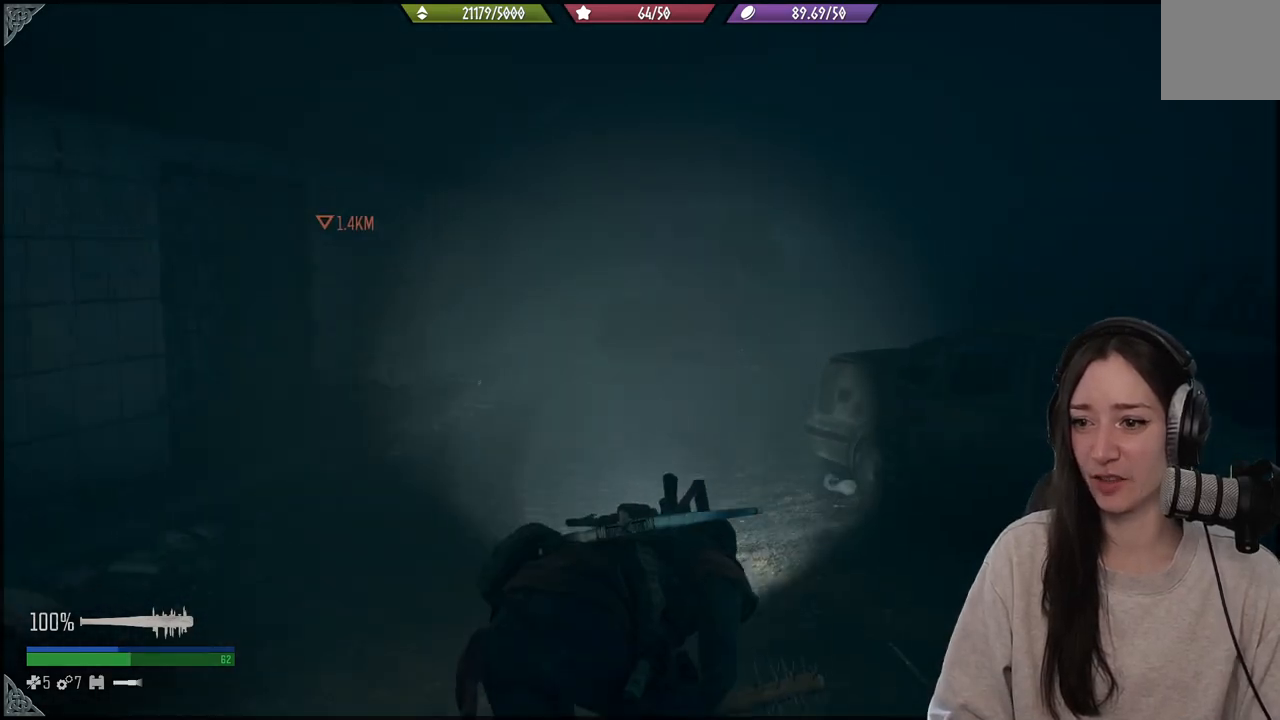
{"buttons": [], "left_stick": "up", "right_stick": "center", "events": []}
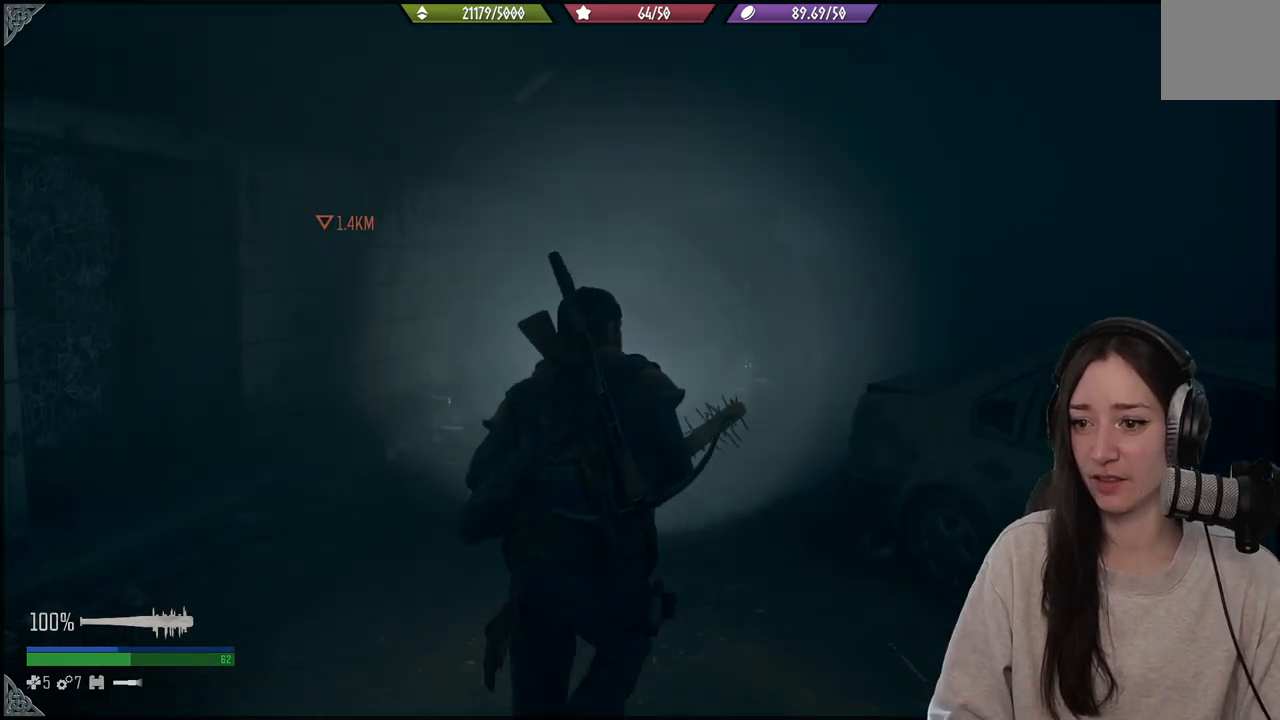
{"buttons": [], "left_stick": "up", "right_stick": "right", "events": [[417, "right_stick", "right"]]}
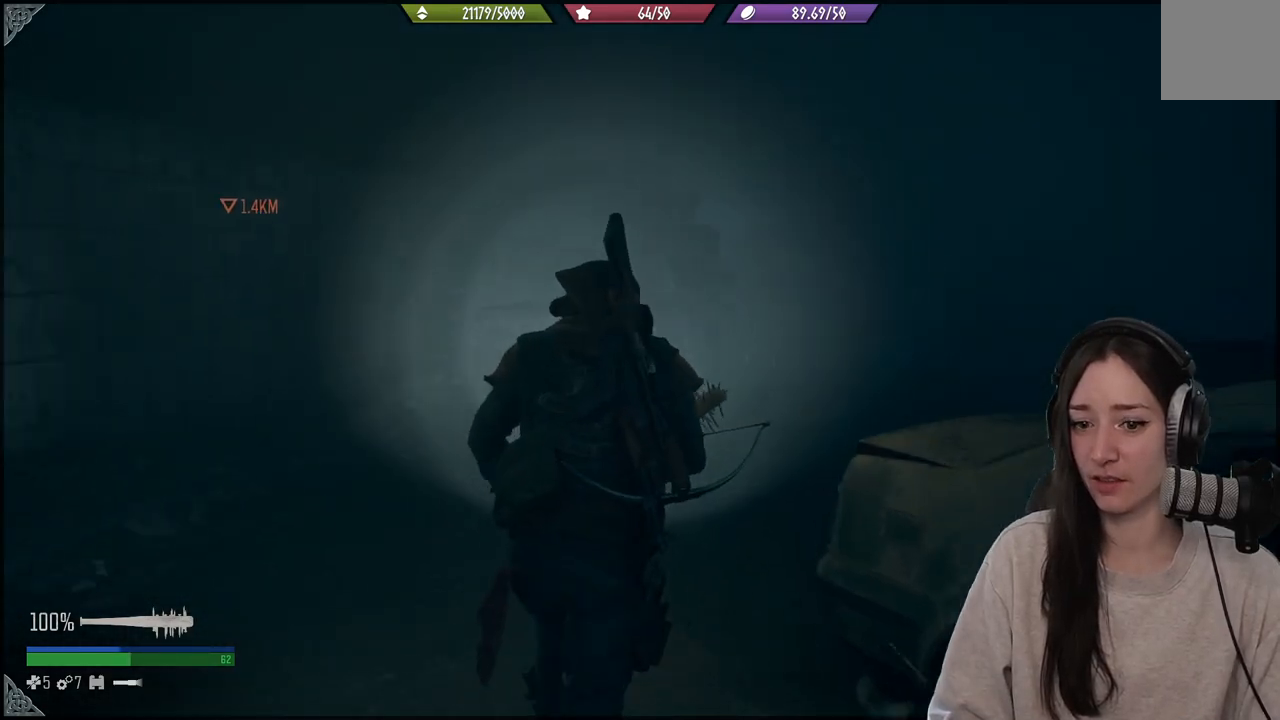
{"buttons": [], "left_stick": "up", "right_stick": "center", "events": [[233, "right_stick", "center"]]}
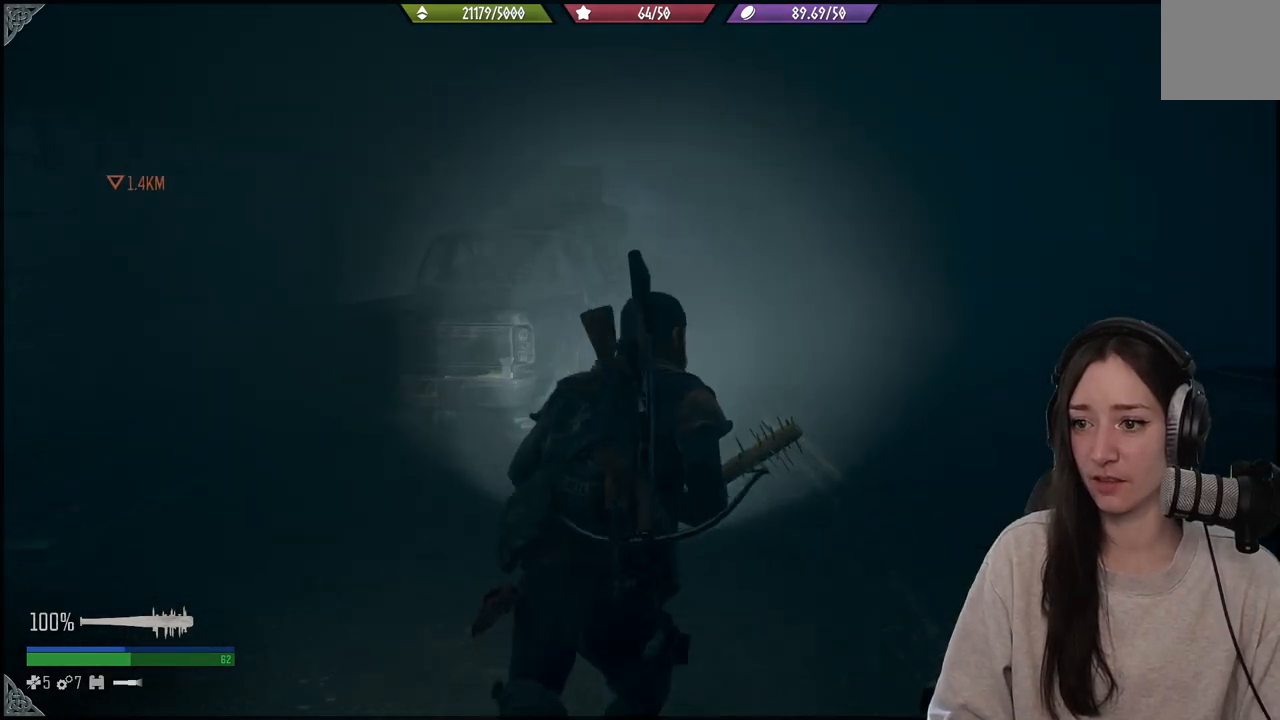
{"buttons": [], "left_stick": "up", "right_stick": "center", "events": []}
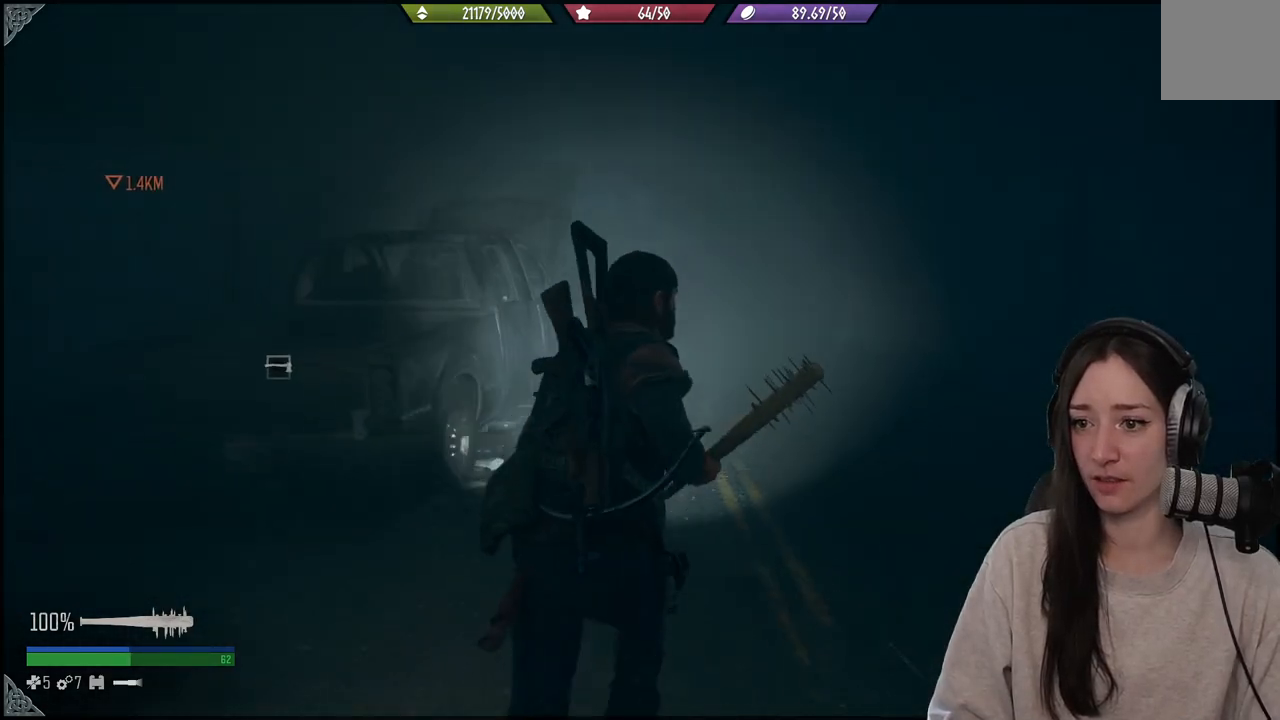
{"buttons": [], "left_stick": "up", "right_stick": "left", "events": [[450, "right_stick", "left"]]}
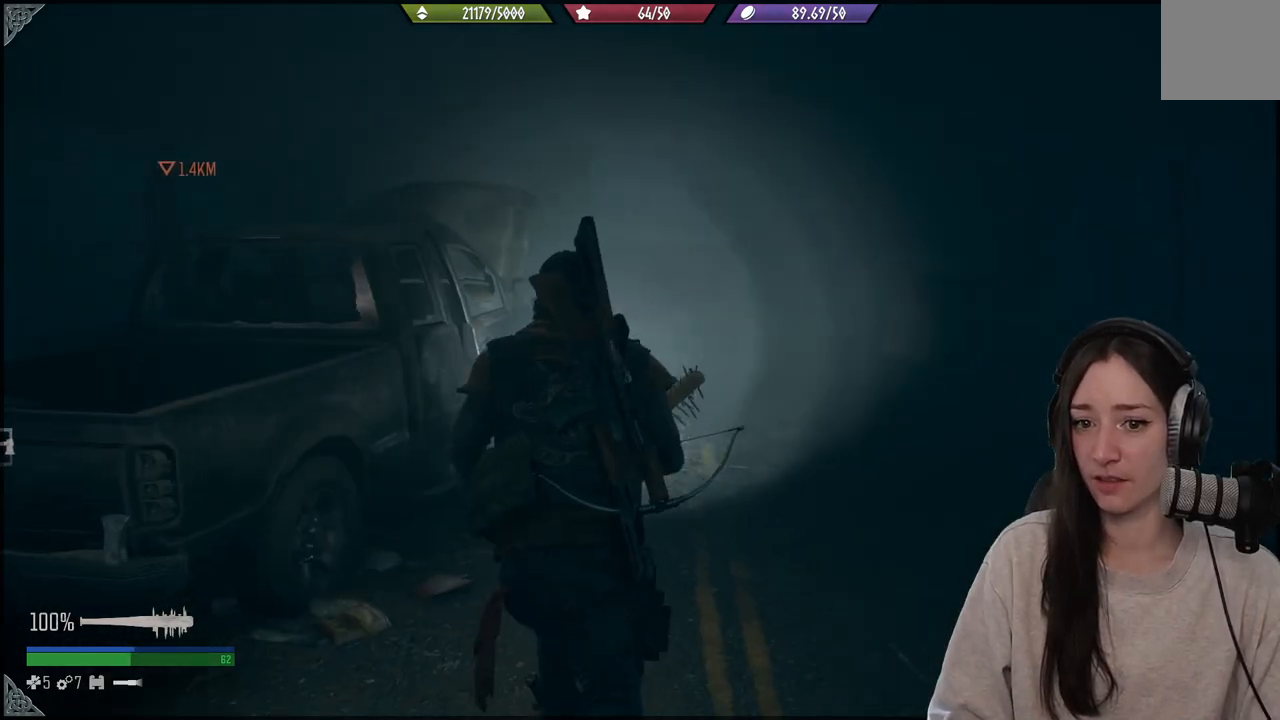
{"buttons": [], "left_stick": "up", "right_stick": "left", "events": []}